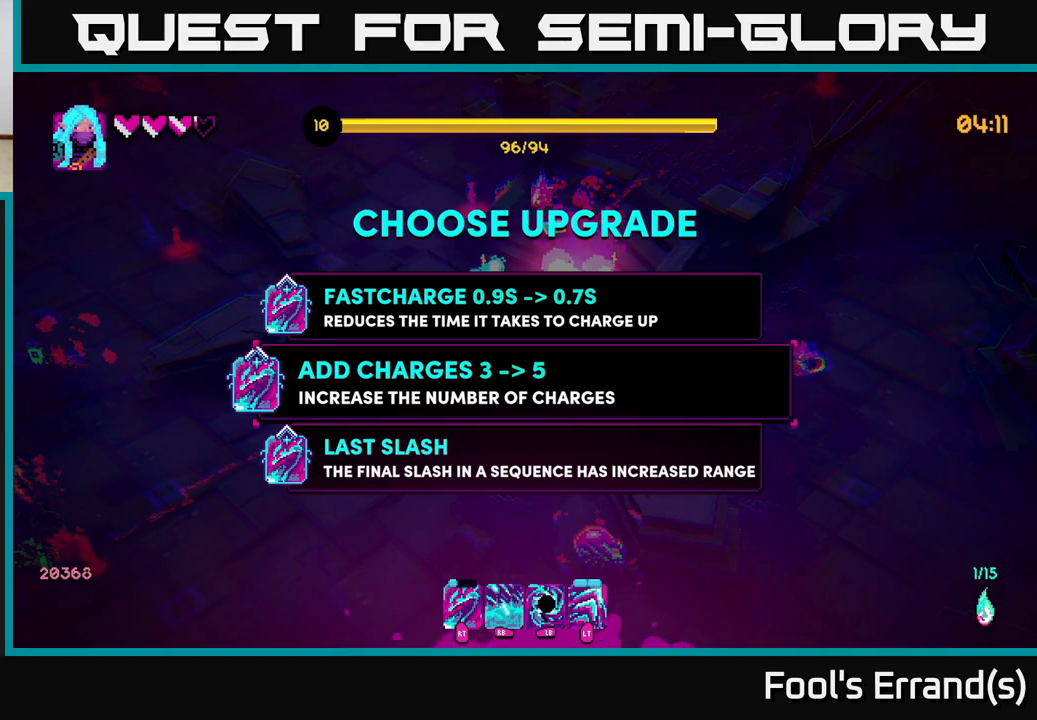
Gameplay with a controller (Xbox layout); each line is a JSON object with the inputs held at the frame after it. "events" lists button and stick changes between this image and that frame as [ms after this image, input, new state], when the widget could be followed in between. Not read: L3 R3.
{"buttons": [], "left_stick": "up", "right_stick": "center", "events": [[183, "left_stick", "down"], [367, "left_stick", "center"], [450, "left_stick", "up"]]}
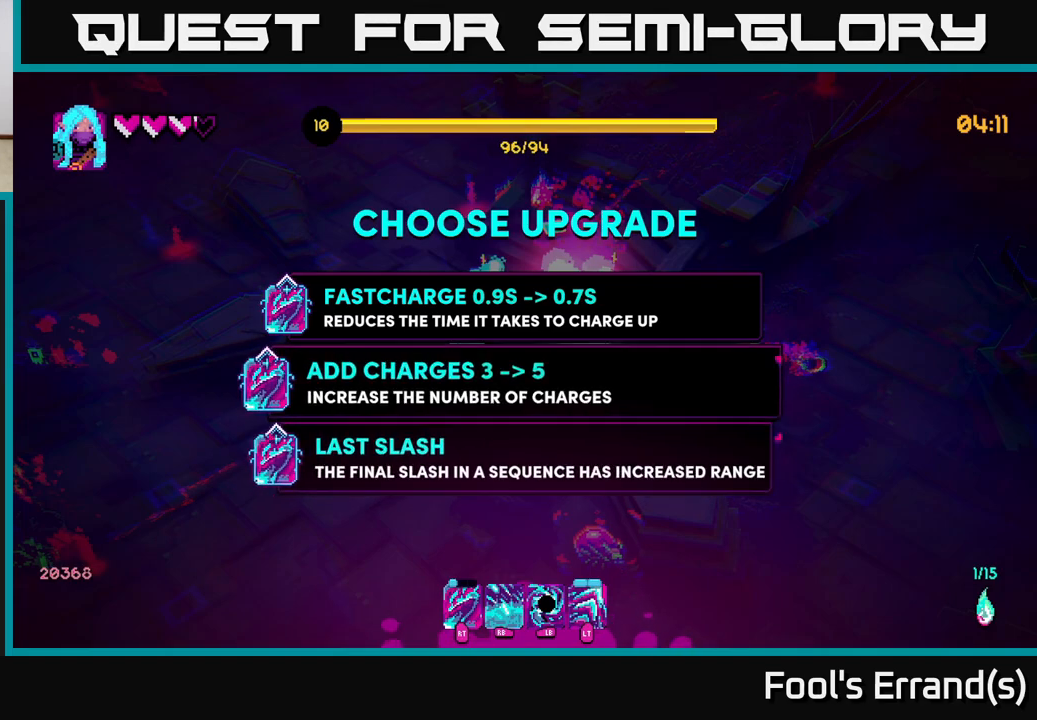
{"buttons": [], "left_stick": "center", "right_stick": "center", "events": [[117, "left_stick", "center"]]}
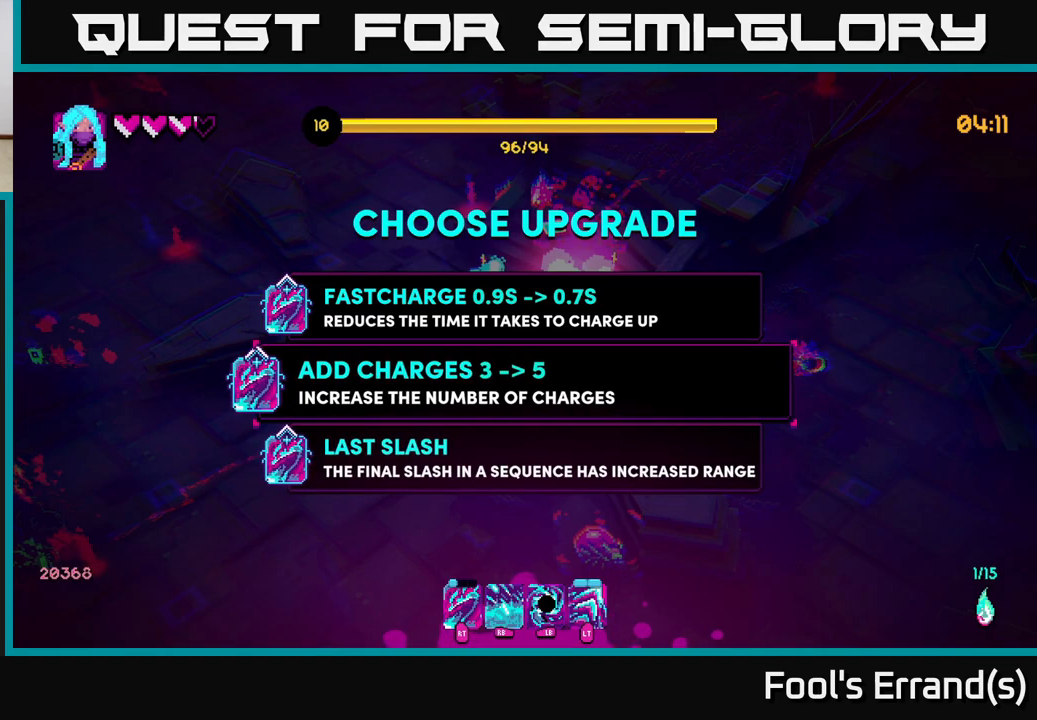
{"buttons": [], "left_stick": "center", "right_stick": "center", "events": []}
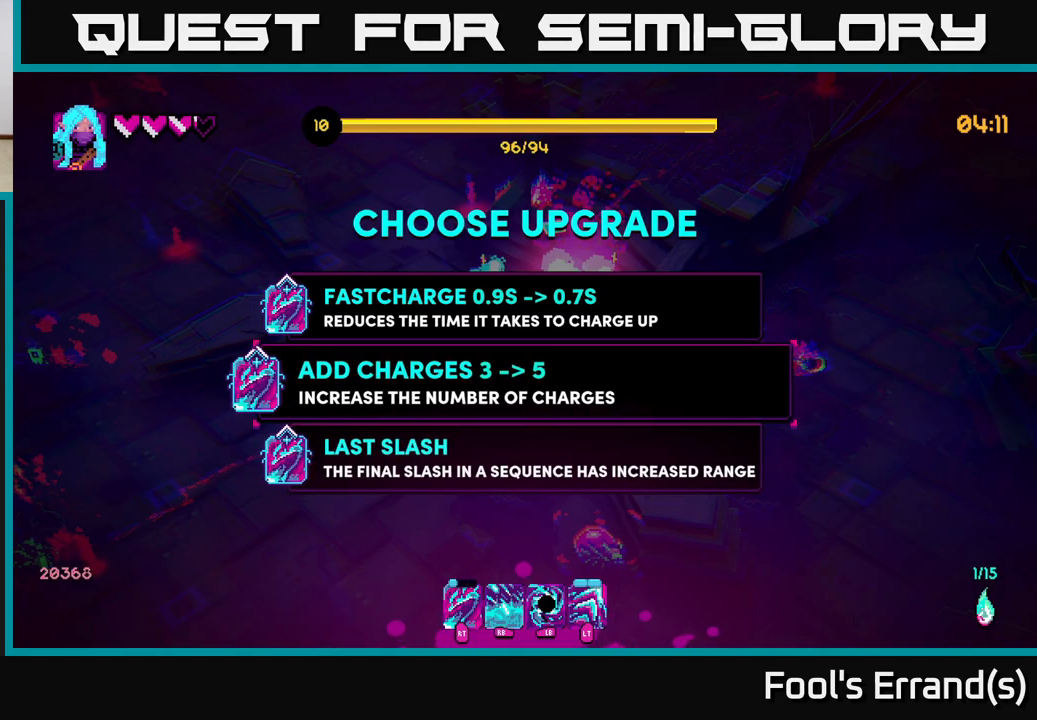
{"buttons": [], "left_stick": "down", "right_stick": "center", "events": [[250, "A", "down"], [367, "A", "up"], [400, "left_stick", "down"]]}
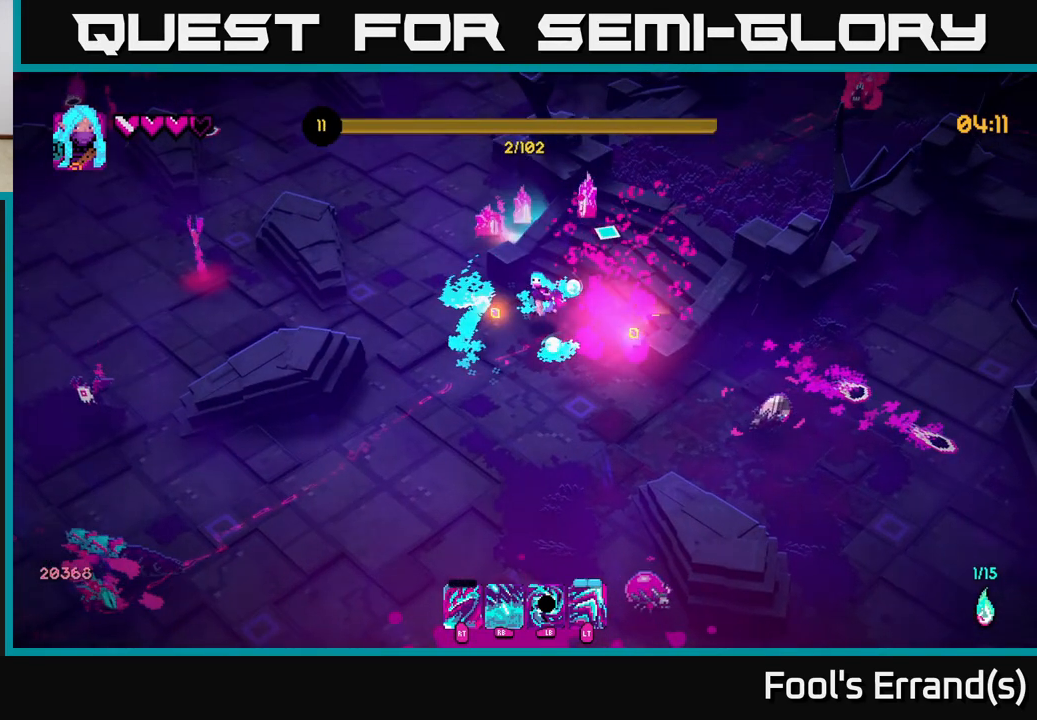
{"buttons": [], "left_stick": "down-left", "right_stick": "down-right", "events": [[83, "left_stick", "down-left"], [133, "right_stick", "right"], [467, "right_stick", "down-right"]]}
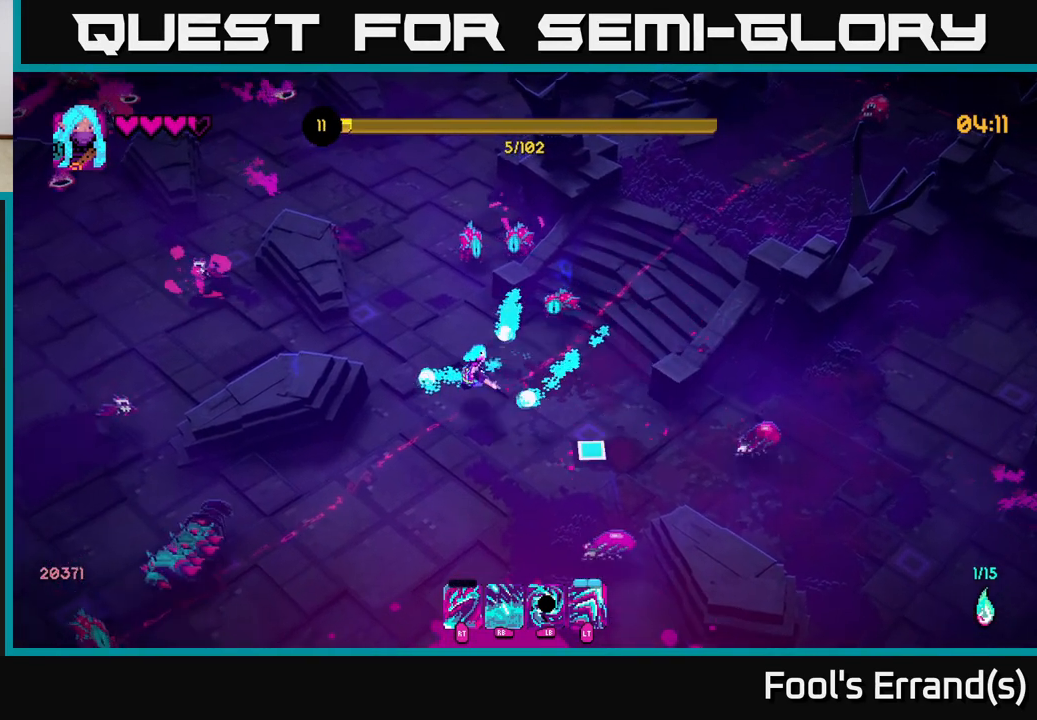
{"buttons": [], "left_stick": "down", "right_stick": "up-right", "events": [[33, "left_stick", "down"], [200, "R2", "down"], [217, "right_stick", "right"], [283, "R2", "up"], [317, "L2", "down"], [333, "left_stick", "down-left"], [450, "left_stick", "down"], [450, "right_stick", "up-right"], [467, "L2", "up"]]}
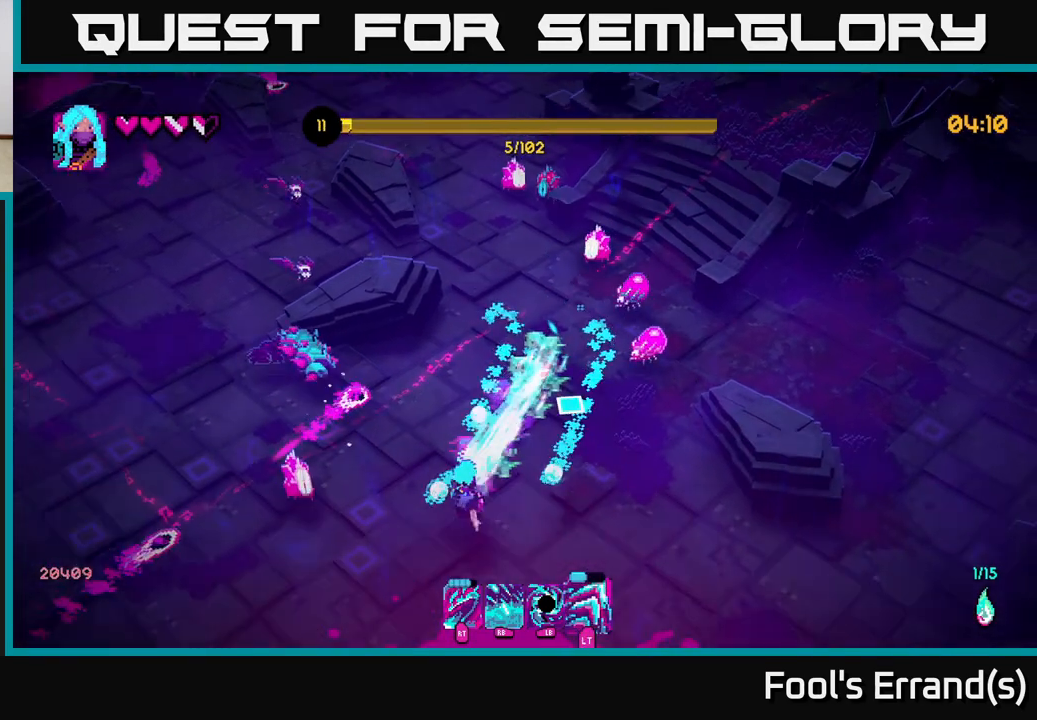
{"buttons": [], "left_stick": "down", "right_stick": "up-left", "events": [[100, "left_stick", "down-right"], [133, "right_stick", "up"], [233, "right_stick", "up-left"], [300, "R1", "down"], [350, "R1", "up"], [483, "left_stick", "down"]]}
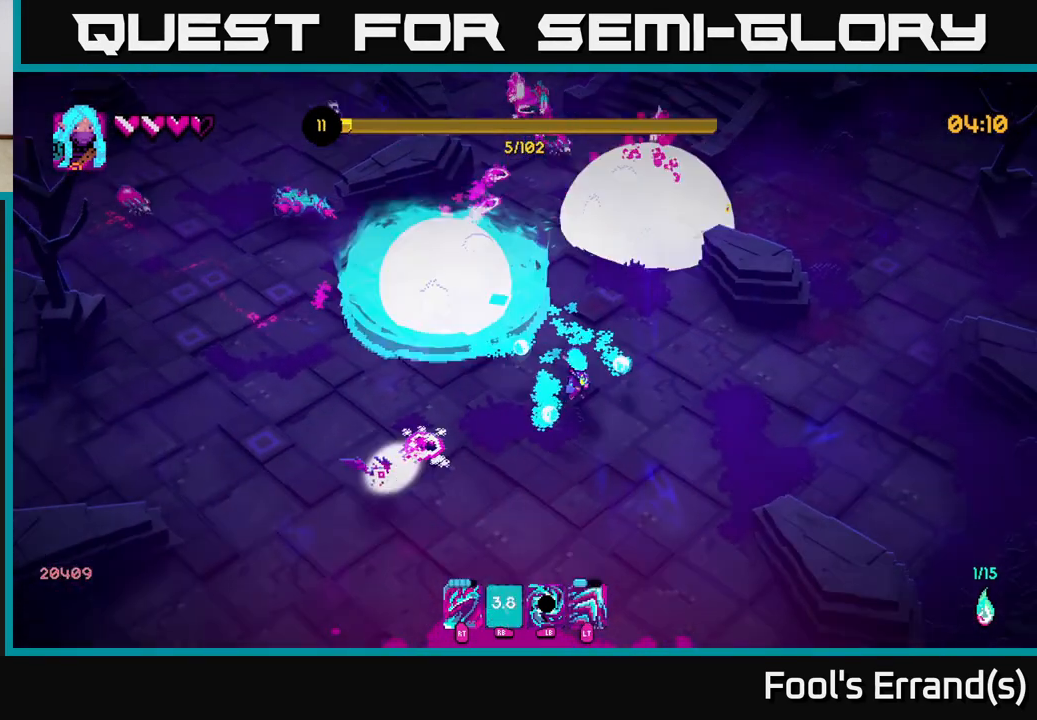
{"buttons": ["L1"], "left_stick": "down-left", "right_stick": "up-left", "events": [[33, "left_stick", "down-left"], [167, "left_stick", "down"], [400, "left_stick", "down-left"], [467, "L1", "down"]]}
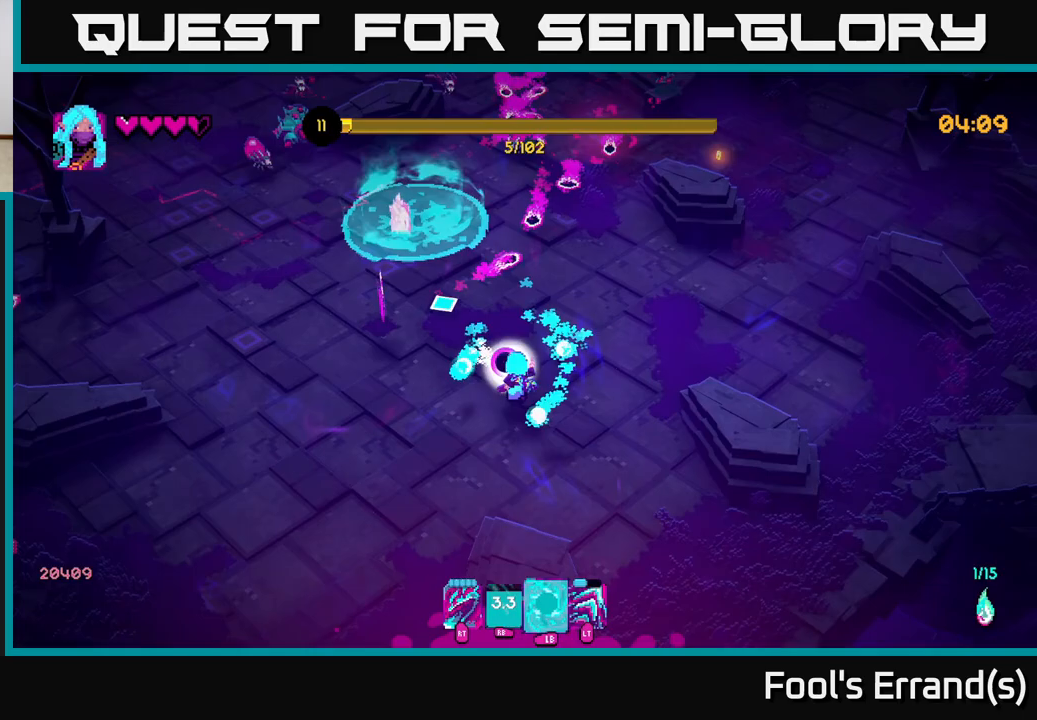
{"buttons": [], "left_stick": "left", "right_stick": "up", "events": [[183, "left_stick", "left"], [283, "right_stick", "up"], [300, "left_stick", "up-left"], [367, "L1", "up"], [400, "left_stick", "left"]]}
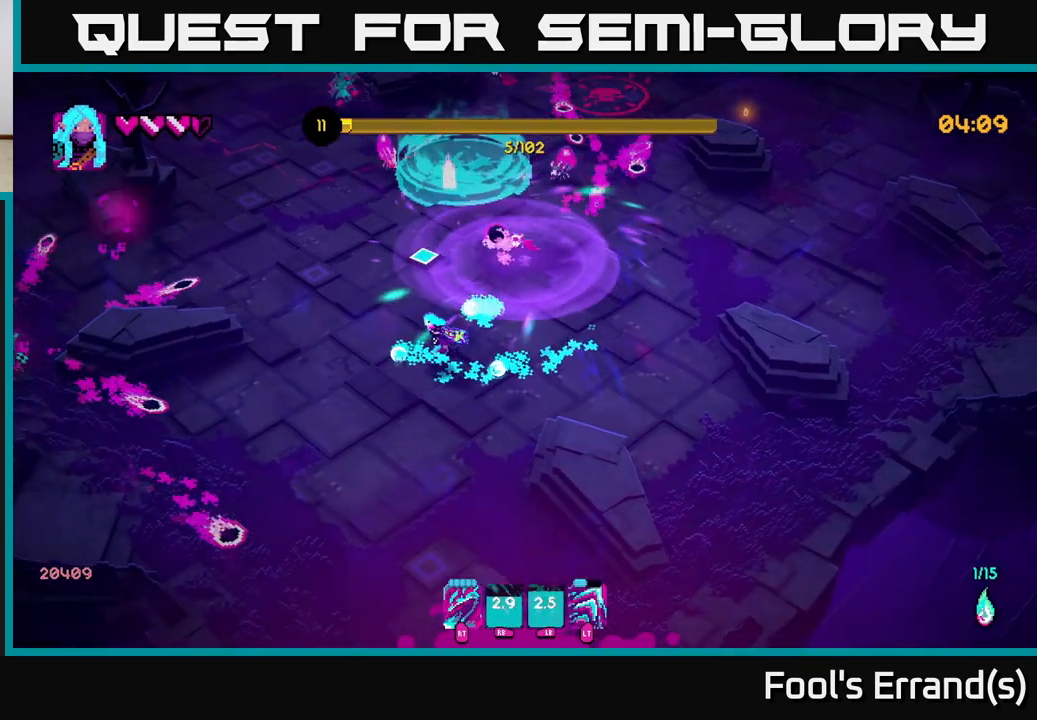
{"buttons": [], "left_stick": "left", "right_stick": "left", "events": [[183, "left_stick", "up"], [267, "left_stick", "down-right"], [417, "right_stick", "left"], [483, "left_stick", "left"]]}
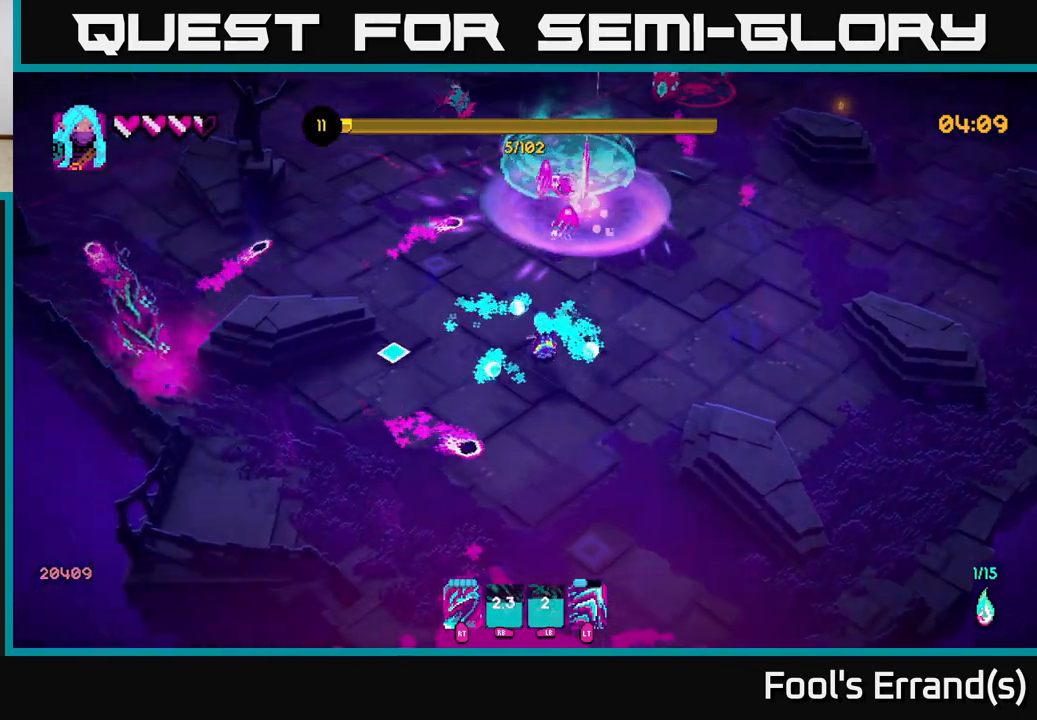
{"buttons": [], "left_stick": "left", "right_stick": "left", "events": []}
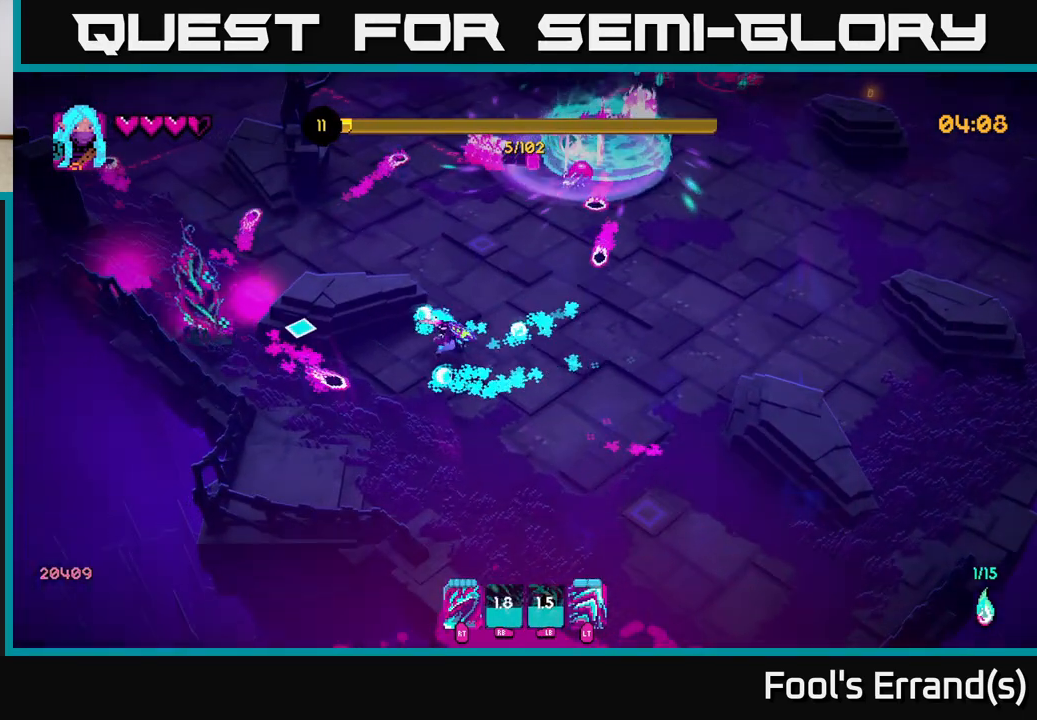
{"buttons": [], "left_stick": "center", "right_stick": "left", "events": [[300, "R2", "down"], [317, "left_stick", "center"], [417, "R2", "up"]]}
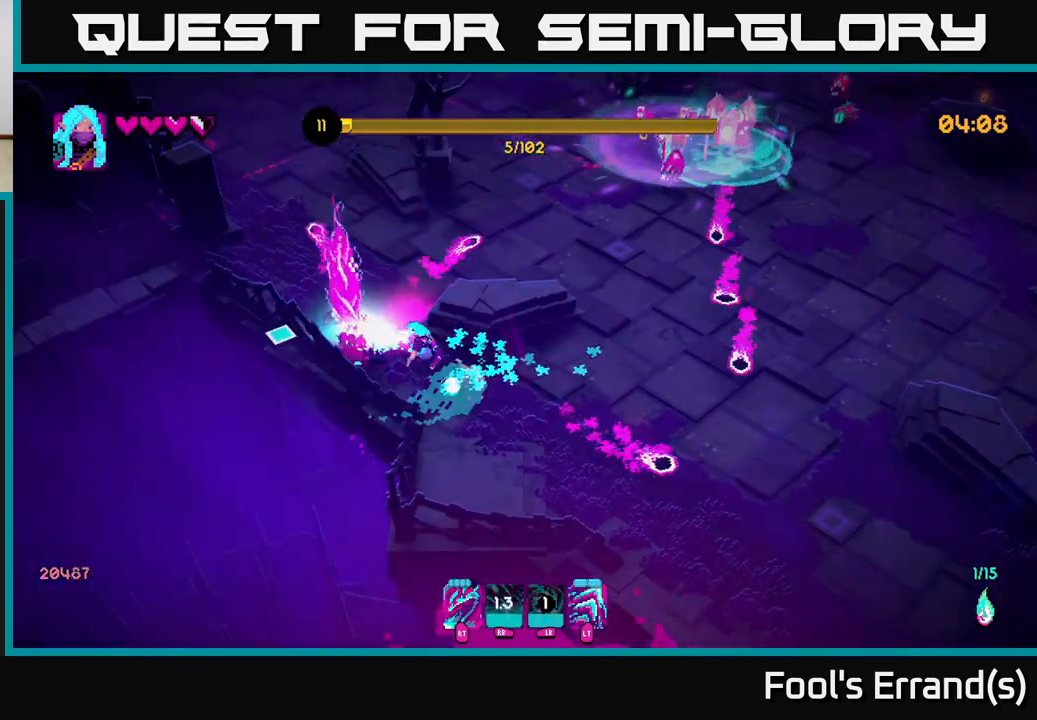
{"buttons": [], "left_stick": "right", "right_stick": "up-left", "events": [[267, "R2", "down"], [283, "right_stick", "up-left"], [333, "left_stick", "right"], [383, "R2", "up"]]}
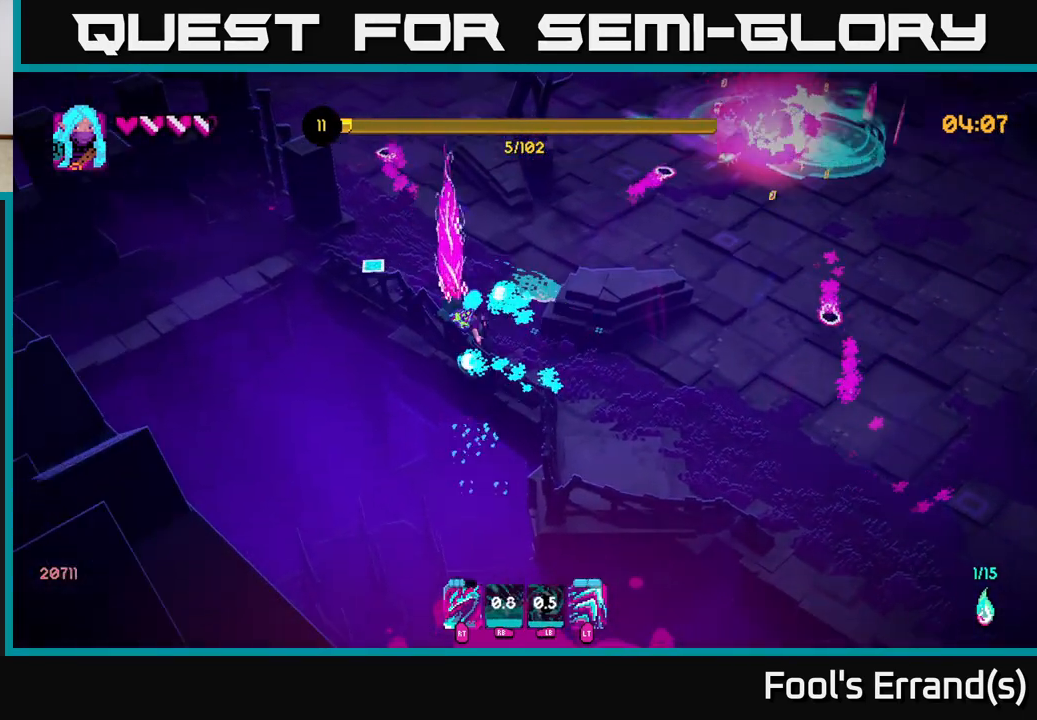
{"buttons": [], "left_stick": "right", "right_stick": "up-left", "events": [[283, "R2", "down"], [400, "R2", "up"]]}
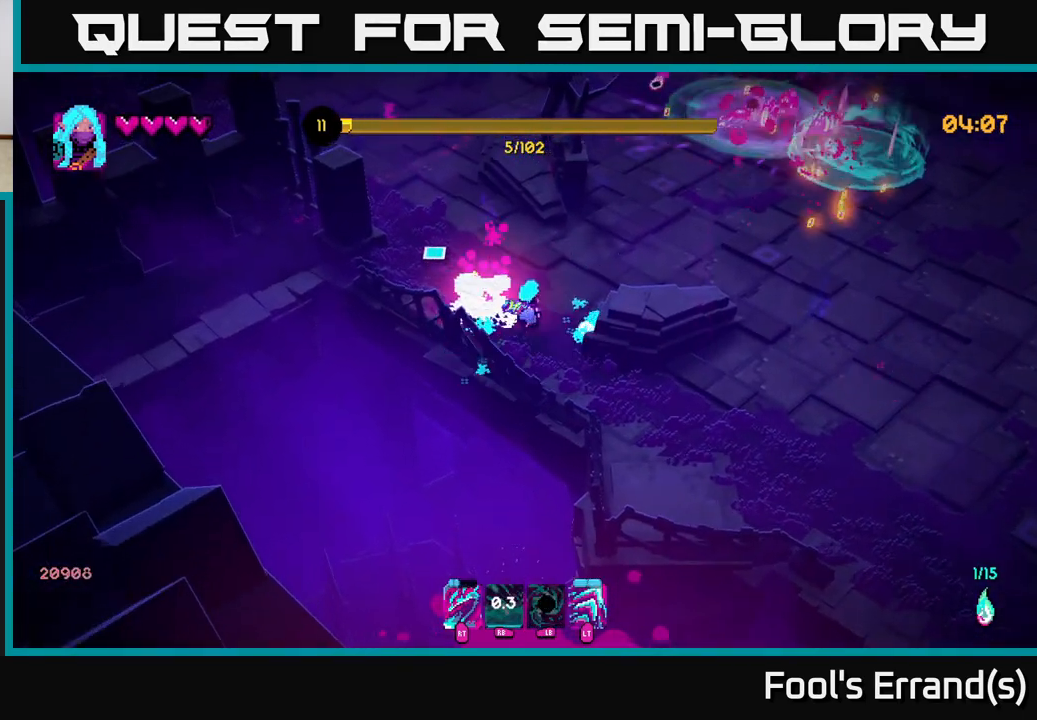
{"buttons": [], "left_stick": "up-right", "right_stick": "up-right", "events": [[233, "left_stick", "up-left"], [367, "left_stick", "up"], [400, "right_stick", "up-right"], [467, "left_stick", "up-right"]]}
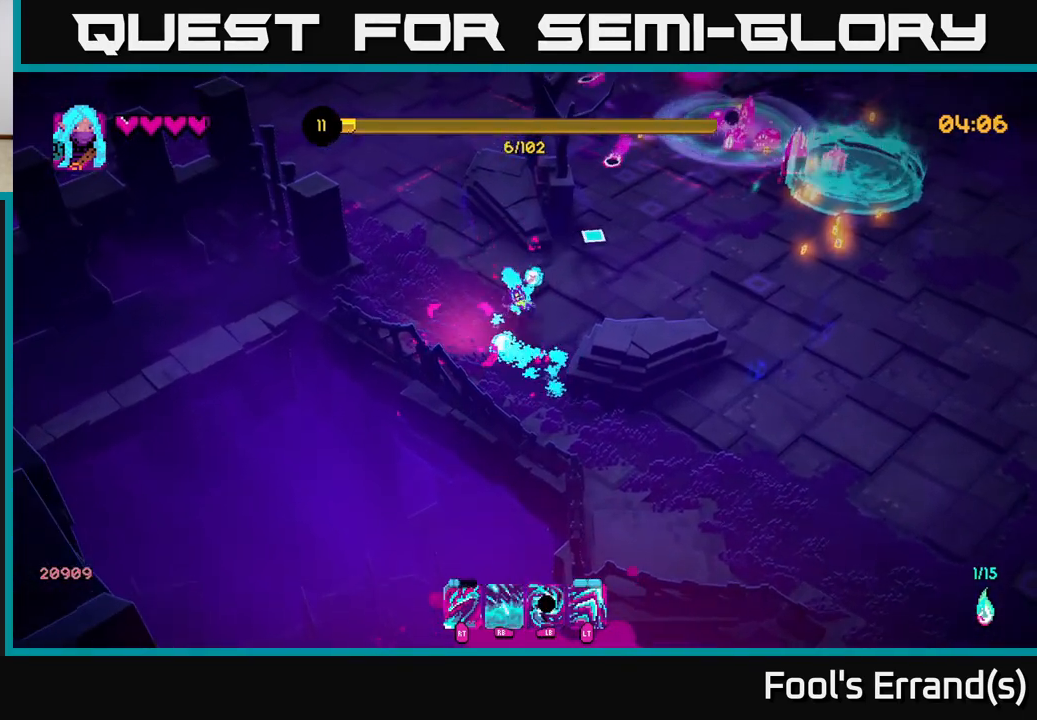
{"buttons": [], "left_stick": "down-right", "right_stick": "up-right", "events": [[167, "left_stick", "right"], [283, "R1", "down"], [300, "left_stick", "down-right"], [367, "R1", "up"]]}
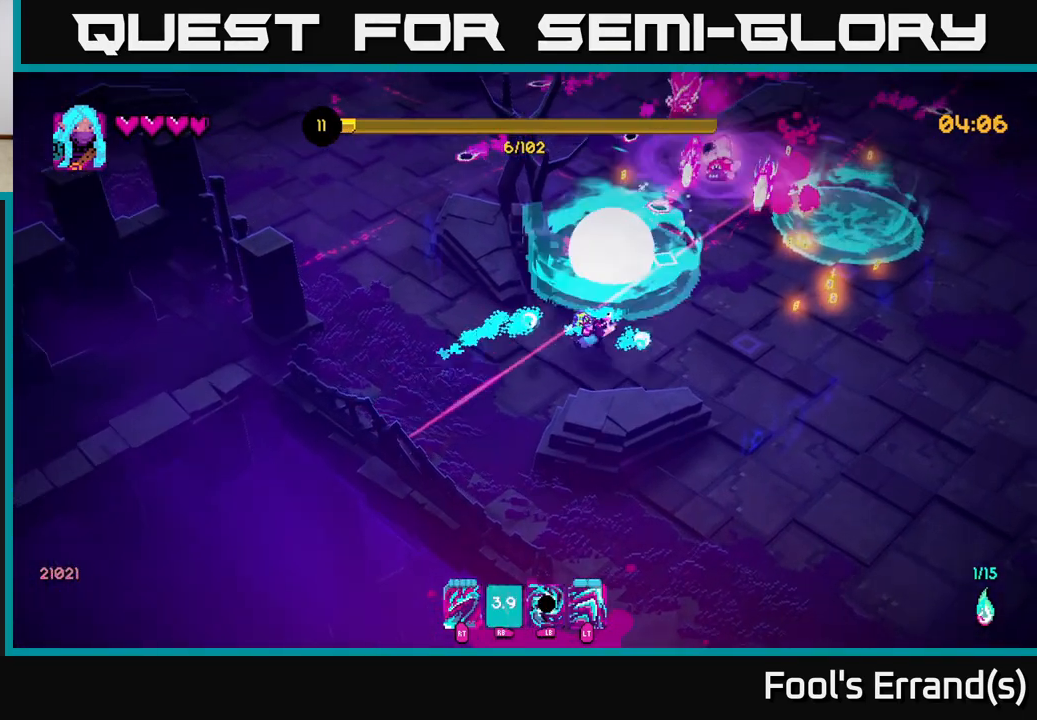
{"buttons": ["L1"], "left_stick": "up-right", "right_stick": "up", "events": [[267, "left_stick", "right"], [400, "right_stick", "up"], [433, "left_stick", "up-right"], [450, "L1", "down"]]}
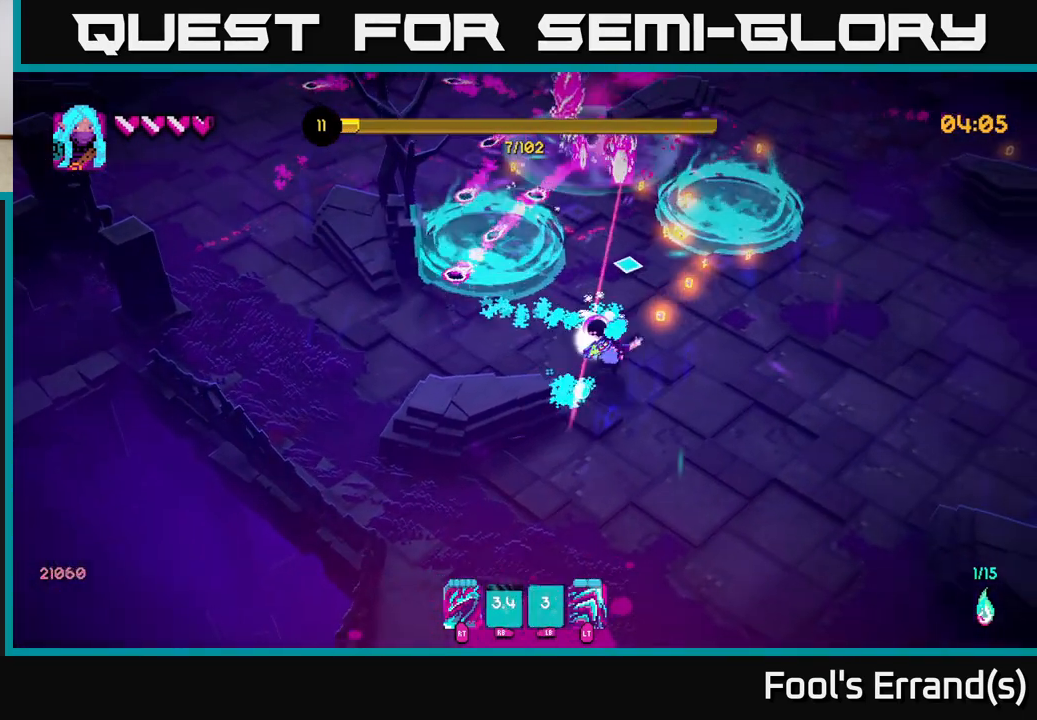
{"buttons": [], "left_stick": "right", "right_stick": "up", "events": [[350, "L1", "up"], [383, "left_stick", "right"]]}
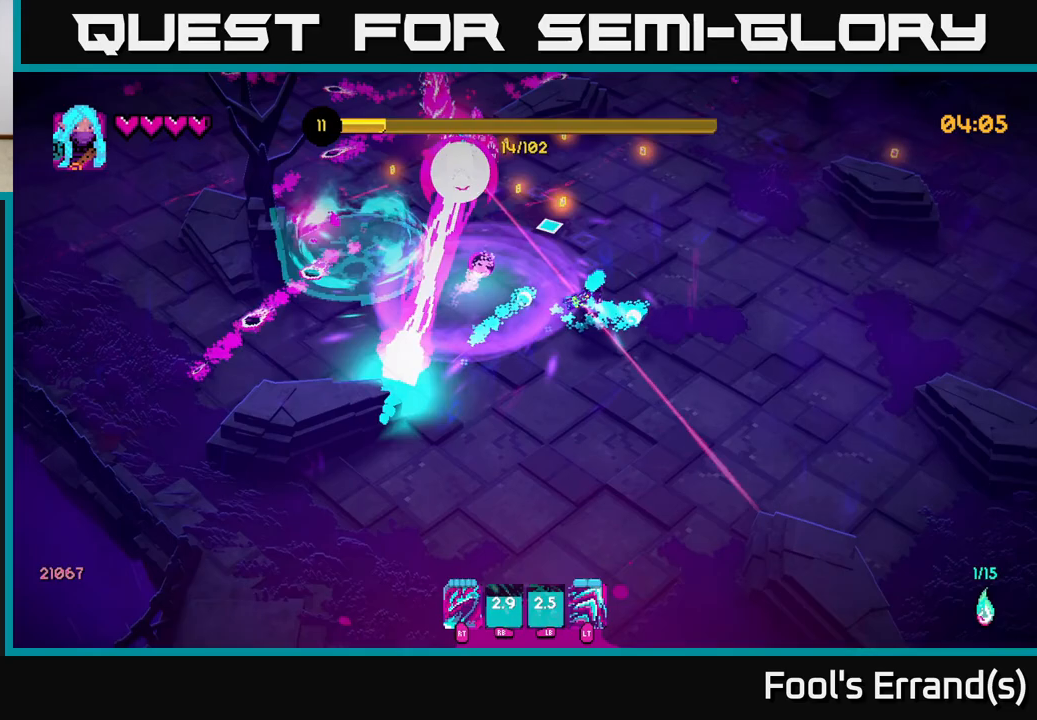
{"buttons": [], "left_stick": "up", "right_stick": "up-left", "events": [[100, "left_stick", "up"], [100, "right_stick", "up-left"]]}
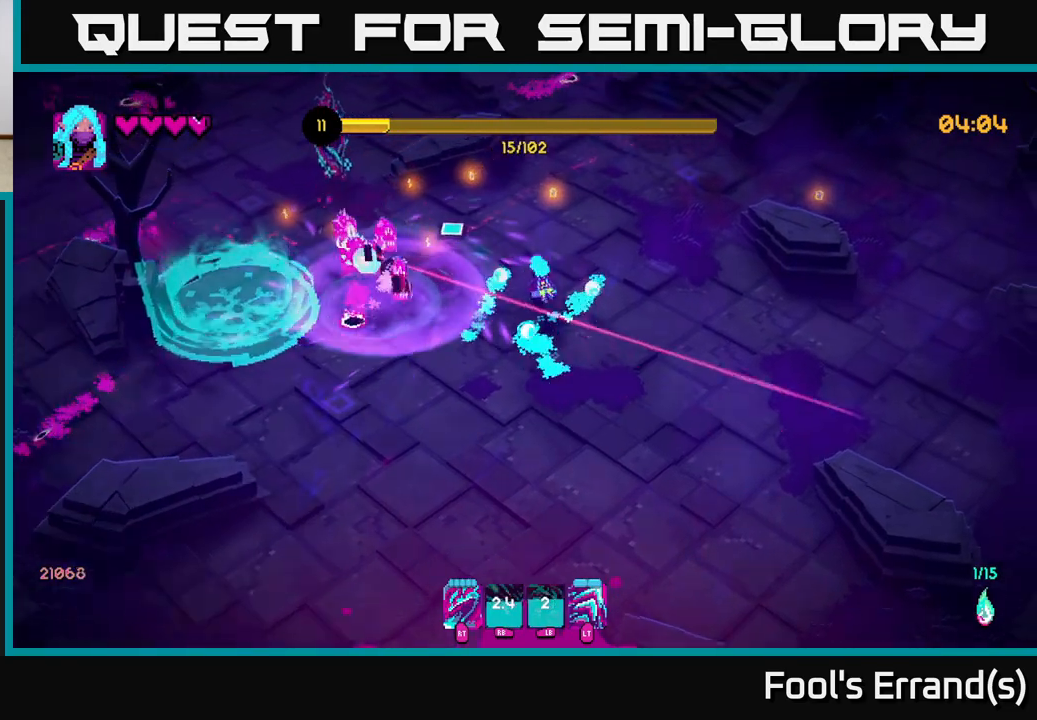
{"buttons": [], "left_stick": "up", "right_stick": "left", "events": [[117, "R2", "down"], [217, "right_stick", "left"], [233, "R2", "up"]]}
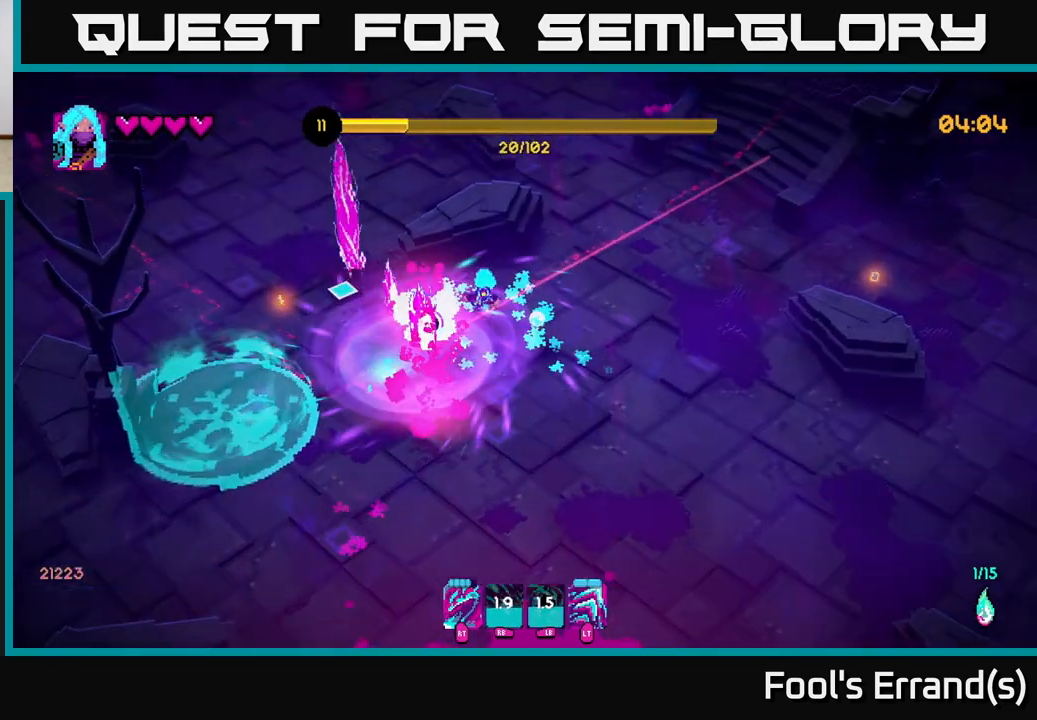
{"buttons": ["L2"], "left_stick": "up-left", "right_stick": "down-left", "events": [[33, "left_stick", "up-left"], [133, "R2", "down"], [267, "R2", "up"], [383, "L2", "down"], [467, "right_stick", "down-left"]]}
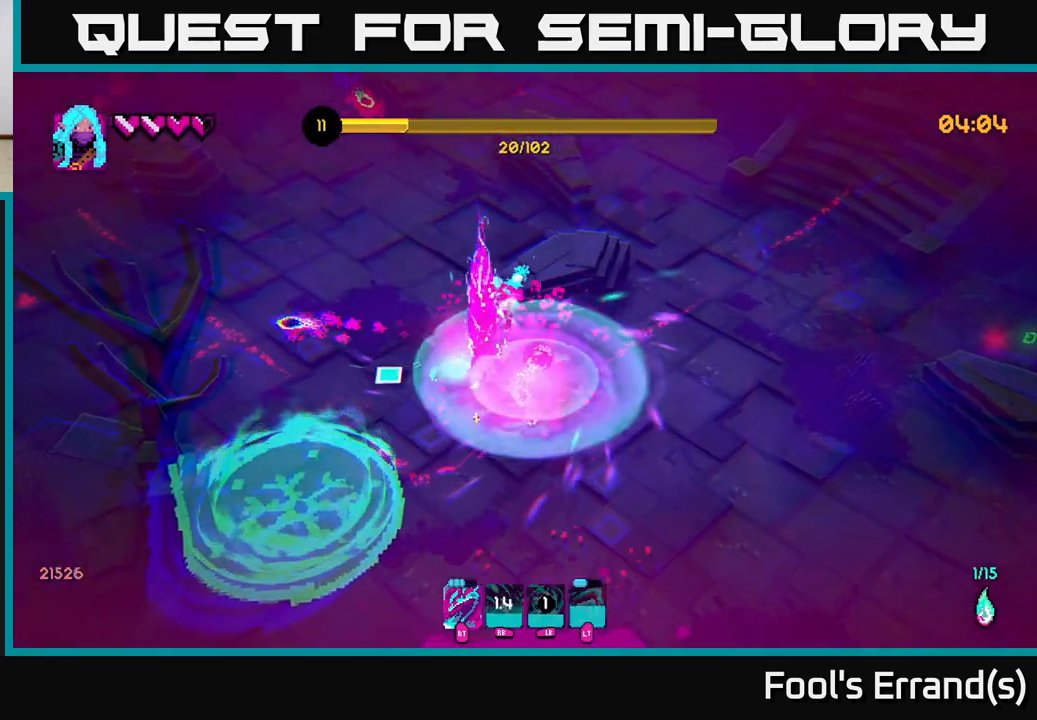
{"buttons": [], "left_stick": "down-left", "right_stick": "down-right", "events": [[17, "L2", "up"], [33, "right_stick", "down"], [100, "right_stick", "down-right"], [117, "left_stick", "down-left"], [183, "left_stick", "down"], [233, "R2", "down"], [350, "left_stick", "down-left"], [367, "R2", "up"]]}
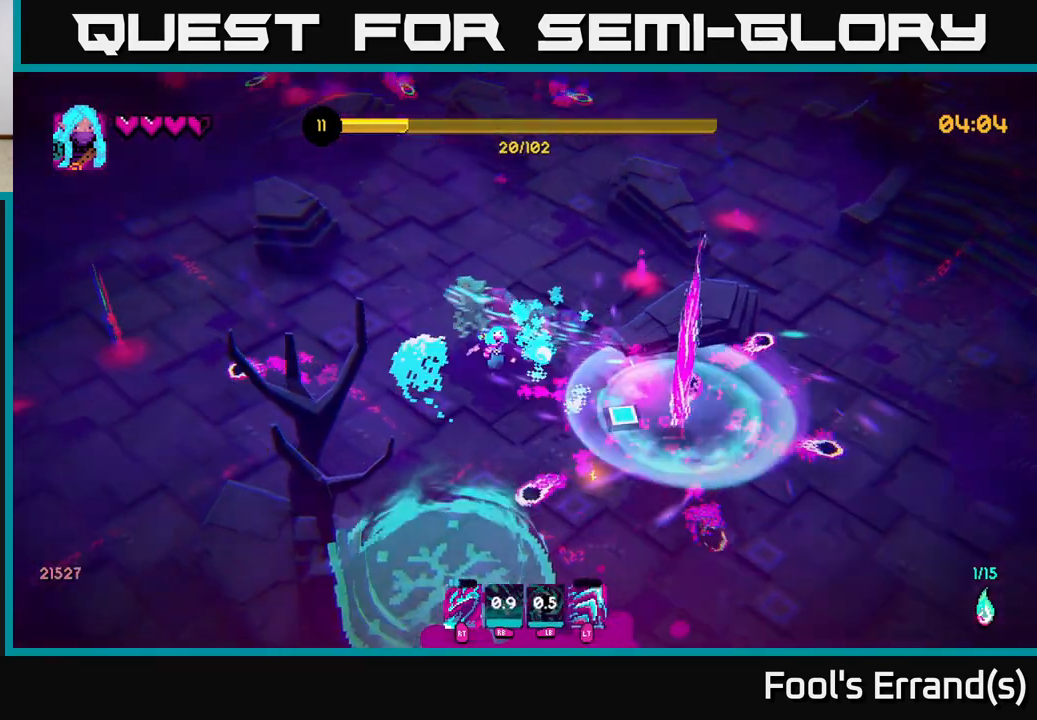
{"buttons": [], "left_stick": "down", "right_stick": "right", "events": [[67, "R2", "down"], [83, "left_stick", "down"], [183, "R2", "up"], [300, "left_stick", "down-right"], [383, "R2", "down"], [400, "right_stick", "right"], [467, "left_stick", "down"], [500, "R2", "up"]]}
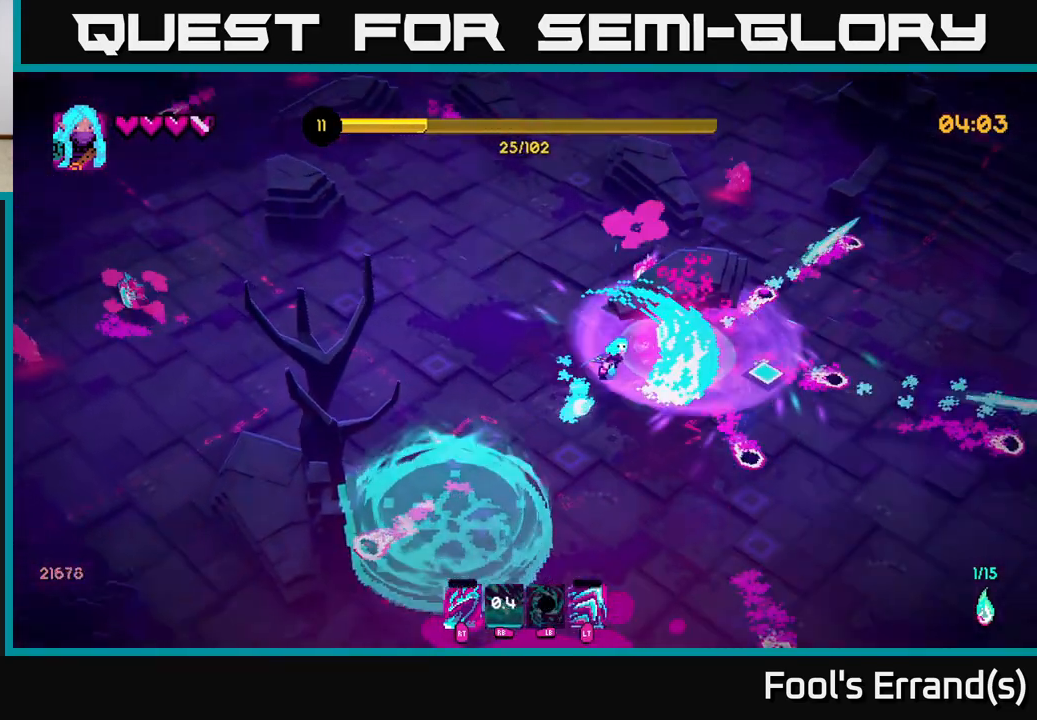
{"buttons": [], "left_stick": "up-right", "right_stick": "up-right", "events": [[200, "R2", "down"], [217, "right_stick", "up-right"], [267, "R2", "up"], [350, "left_stick", "right"], [417, "left_stick", "up-right"]]}
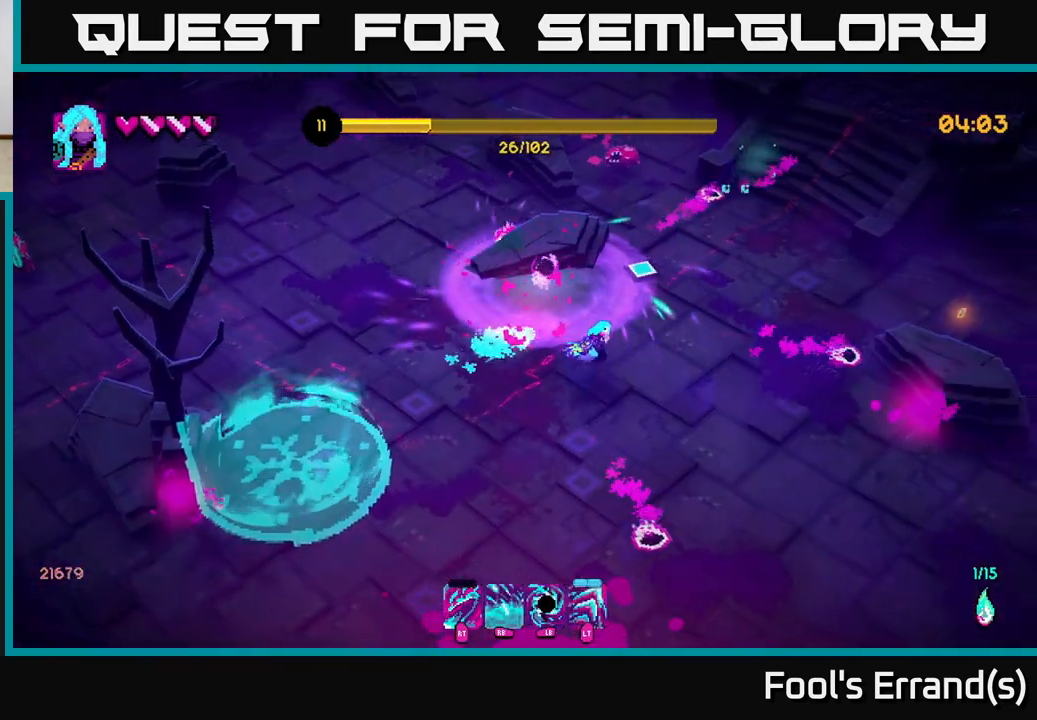
{"buttons": [], "left_stick": "up-right", "right_stick": "up", "events": [[500, "right_stick", "up"]]}
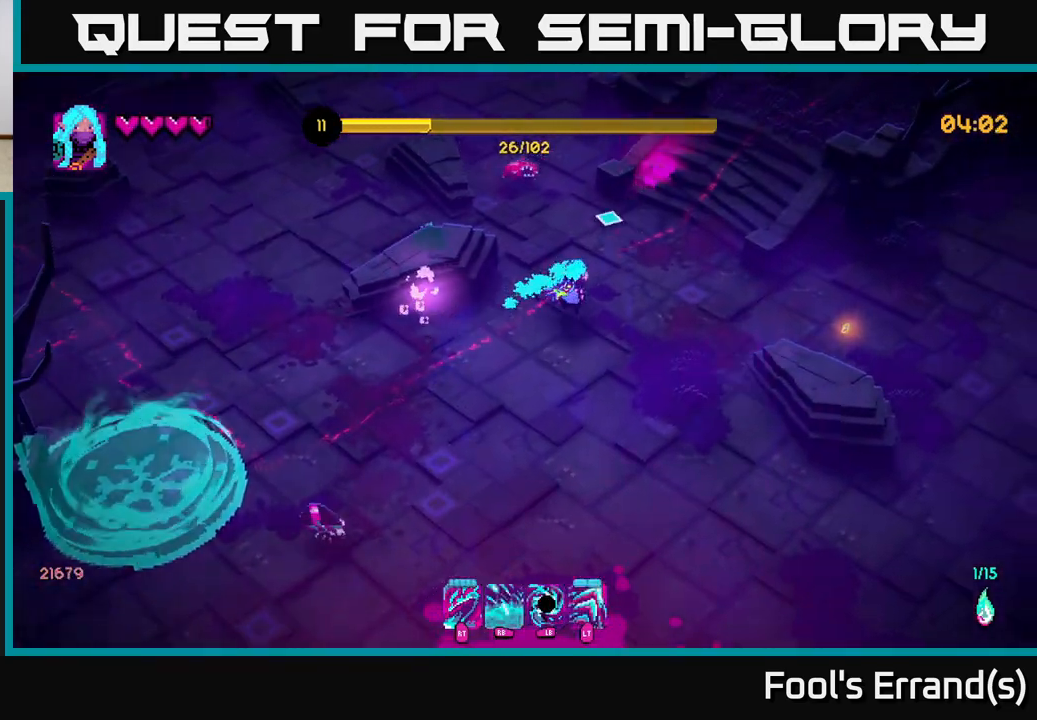
{"buttons": [], "left_stick": "down-right", "right_stick": "up-left", "events": [[67, "left_stick", "up"], [300, "right_stick", "up-left"], [317, "R2", "down"], [350, "left_stick", "right"], [417, "R2", "up"], [433, "left_stick", "down-right"]]}
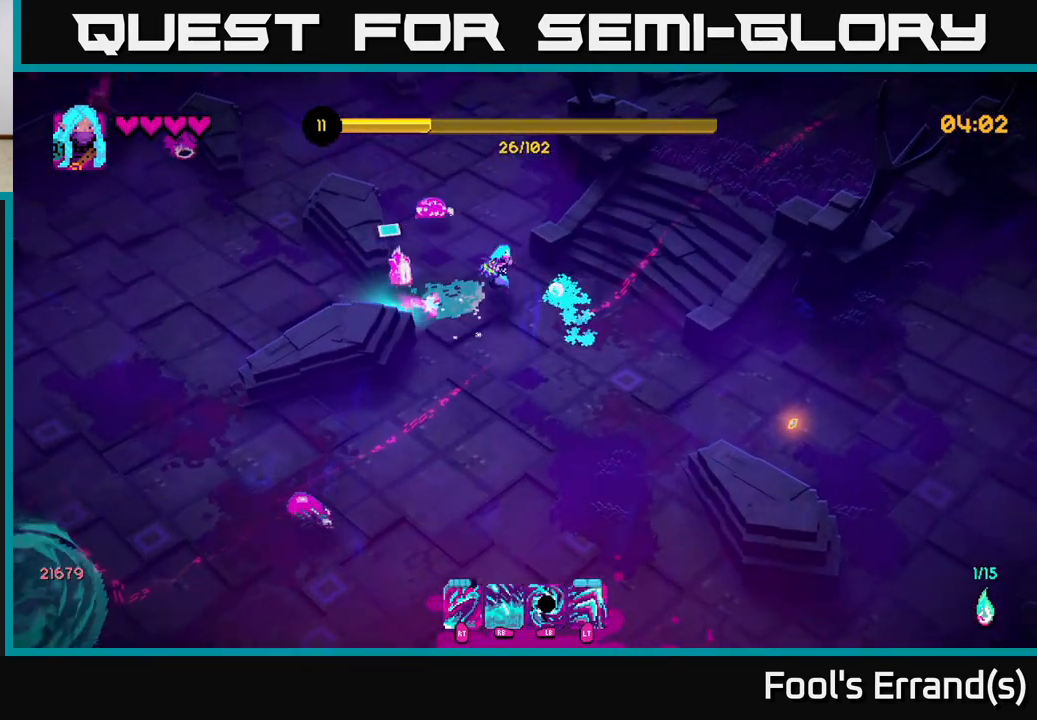
{"buttons": ["L2"], "left_stick": "down-right", "right_stick": "left", "events": [[50, "right_stick", "left"], [250, "R2", "down"], [350, "R2", "up"], [433, "L2", "down"]]}
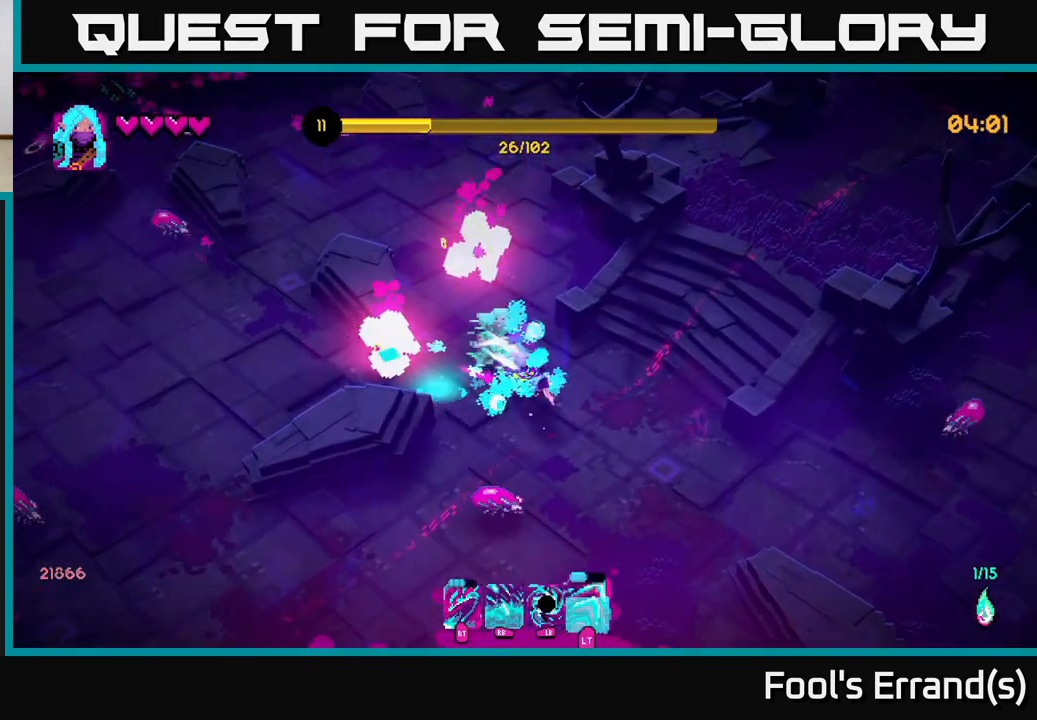
{"buttons": ["R2"], "left_stick": "down-left", "right_stick": "up-left", "events": [[83, "L2", "up"], [367, "right_stick", "up-left"], [400, "left_stick", "down-left"], [417, "R2", "down"]]}
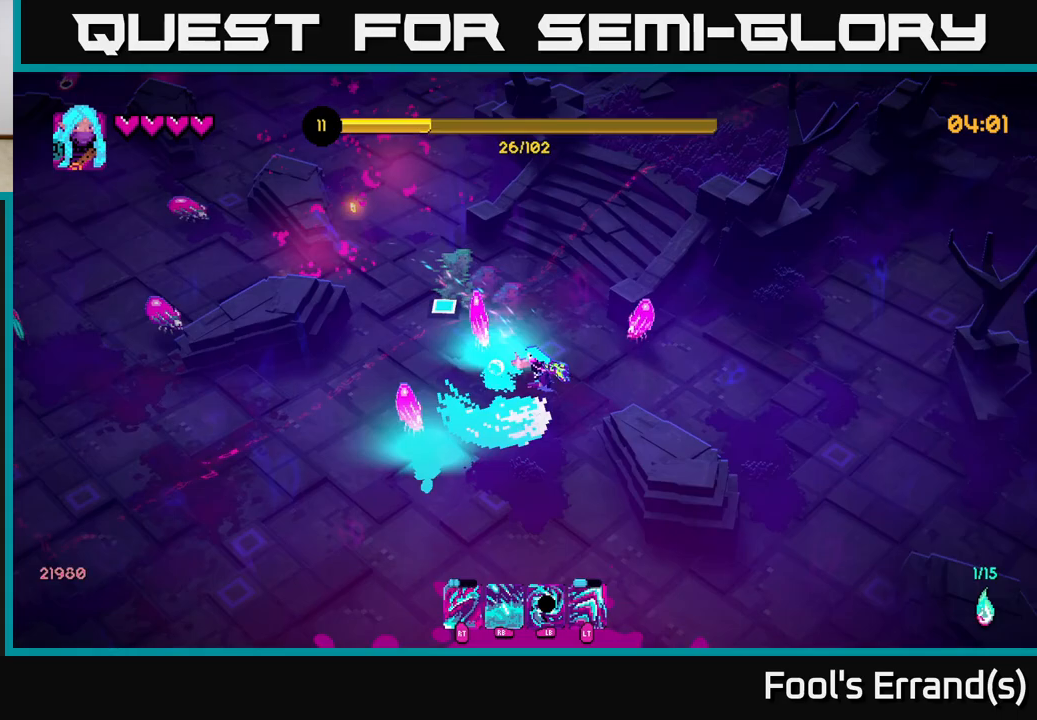
{"buttons": [], "left_stick": "down", "right_stick": "up-right", "events": [[33, "R2", "up"], [100, "right_stick", "up"], [383, "L2", "down"], [383, "right_stick", "up-right"], [483, "left_stick", "down"], [500, "L2", "up"]]}
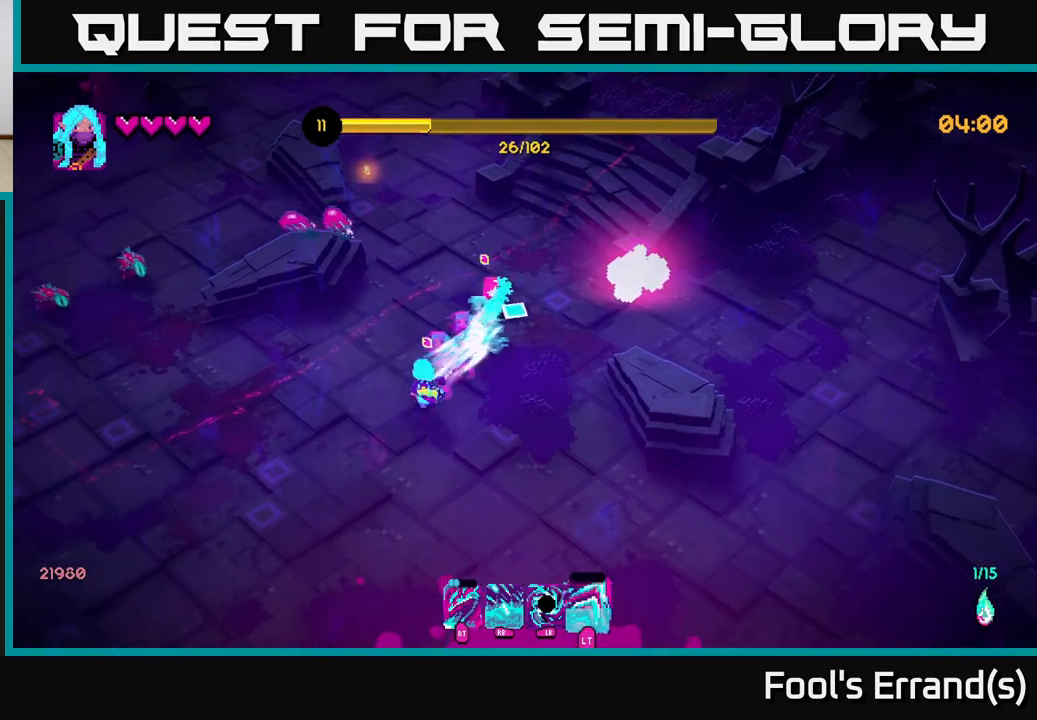
{"buttons": [], "left_stick": "up-right", "right_stick": "up", "events": [[83, "right_stick", "up"], [350, "left_stick", "right"], [433, "left_stick", "up-right"]]}